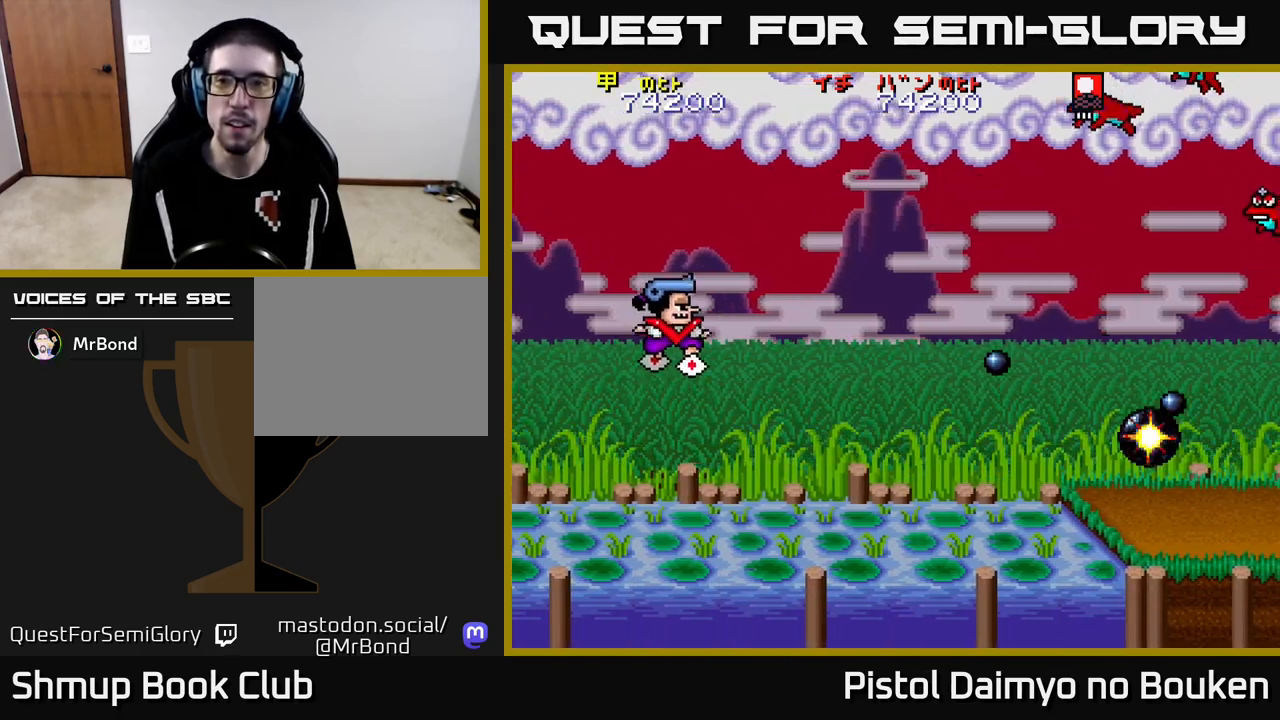
Gameplay with a controller (Xbox layout); each line is a JSON object with the inputs held at the frame after it. "events" lists button and stick changes between this image and that frame as [ms after this image, input, new state], when the widget could be followed in between. Not read: right_stick.
{"buttons": ["A", "DPAD_DOWN", "DPAD_RIGHT"], "left_stick": "center", "events": [[33, "DPAD_UP", "up"], [117, "A", "down"], [150, "DPAD_DOWN", "down"], [200, "A", "up"], [317, "A", "down"], [383, "A", "up"], [500, "A", "down"]]}
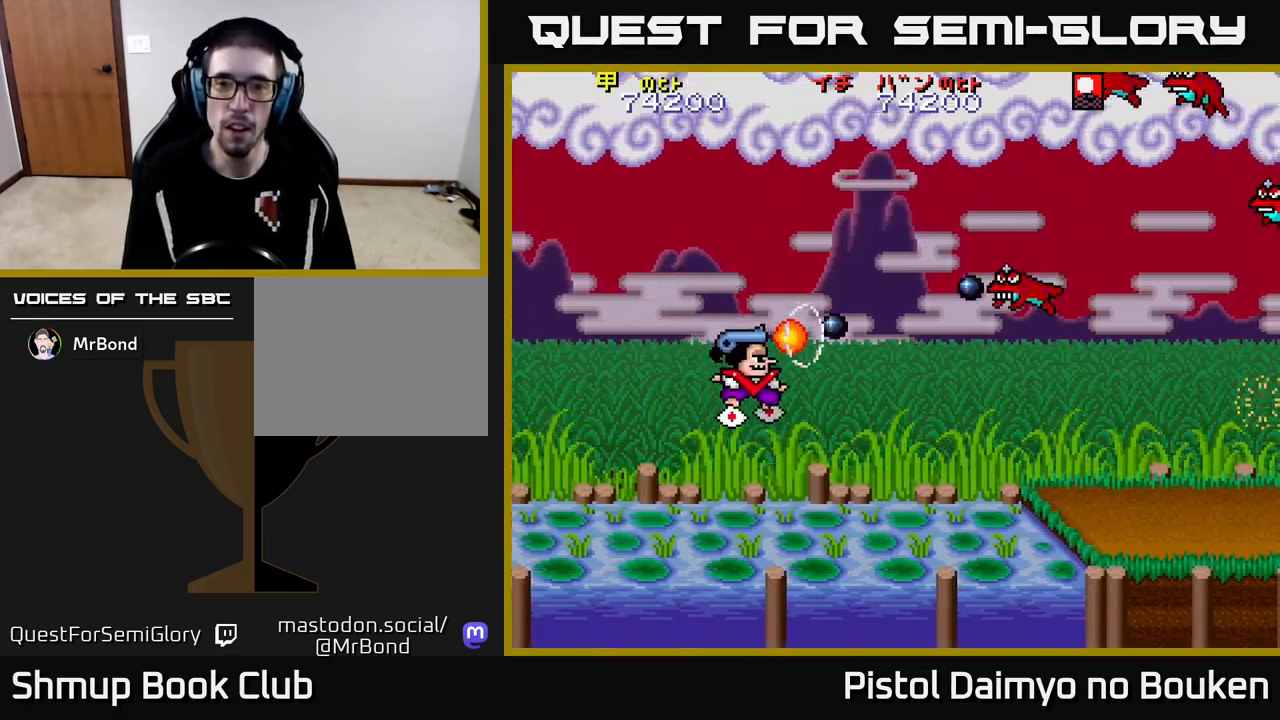
{"buttons": [], "left_stick": "center", "events": [[67, "A", "up"], [67, "DPAD_RIGHT", "up"], [183, "A", "down"], [250, "A", "up"], [350, "DPAD_RIGHT", "down"], [367, "A", "down"], [400, "DPAD_DOWN", "up"], [433, "A", "up"], [433, "DPAD_RIGHT", "up"]]}
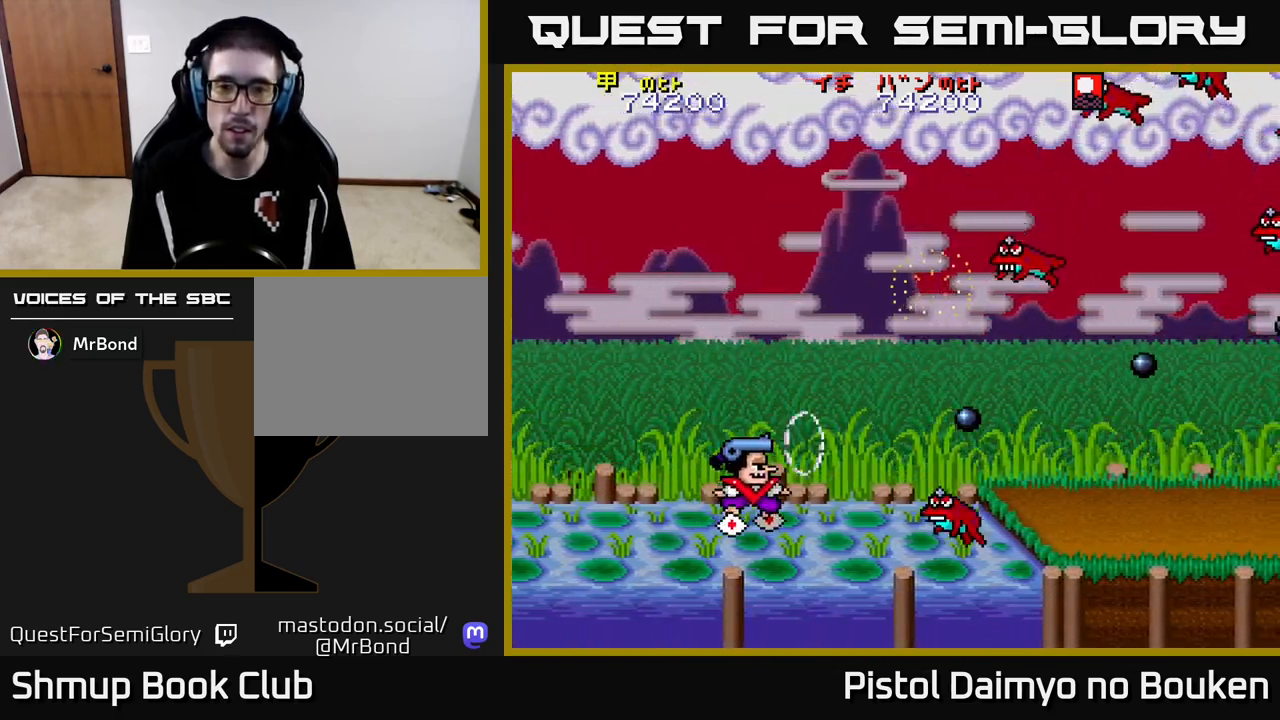
{"buttons": ["DPAD_UP"], "left_stick": "center", "events": [[50, "DPAD_UP", "down"], [67, "A", "down"], [133, "A", "up"], [233, "A", "down"], [333, "A", "up"], [433, "A", "down"], [500, "A", "up"]]}
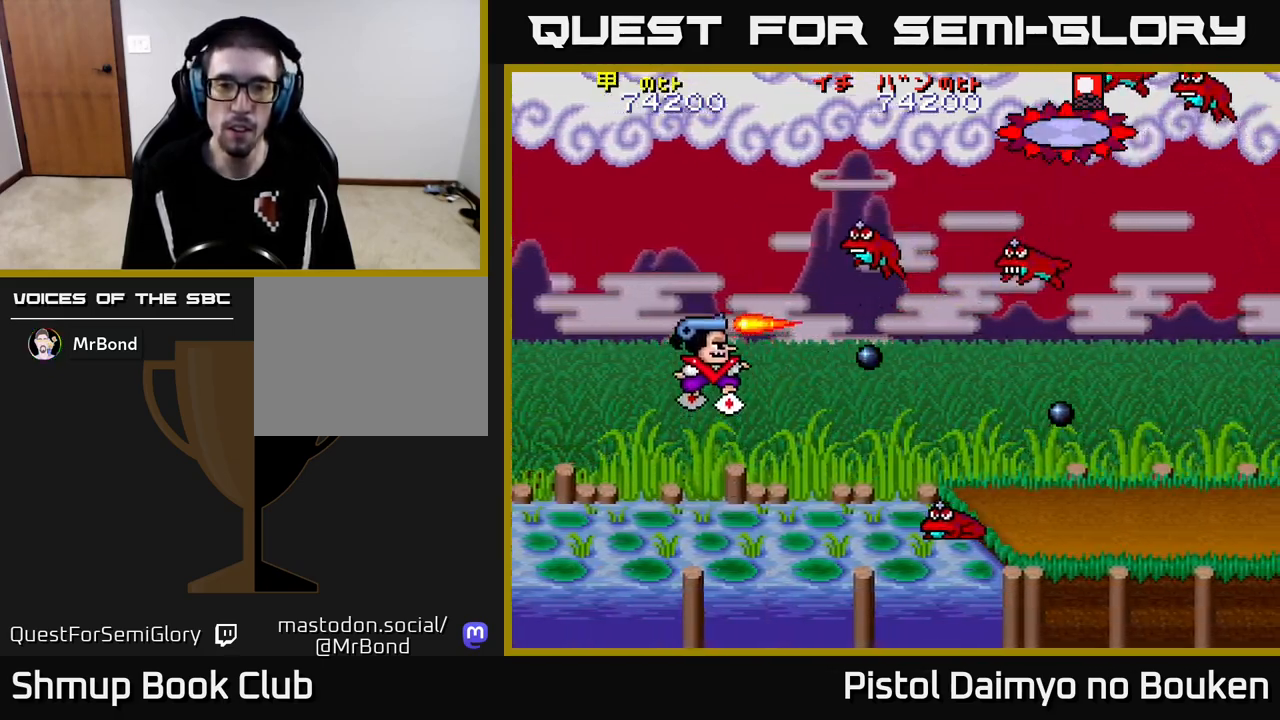
{"buttons": ["A"], "left_stick": "center", "events": [[100, "A", "down"], [167, "A", "up"], [167, "DPAD_UP", "up"], [200, "DPAD_DOWN", "down"], [267, "A", "down"], [350, "A", "up"], [450, "A", "down"], [467, "DPAD_DOWN", "up"]]}
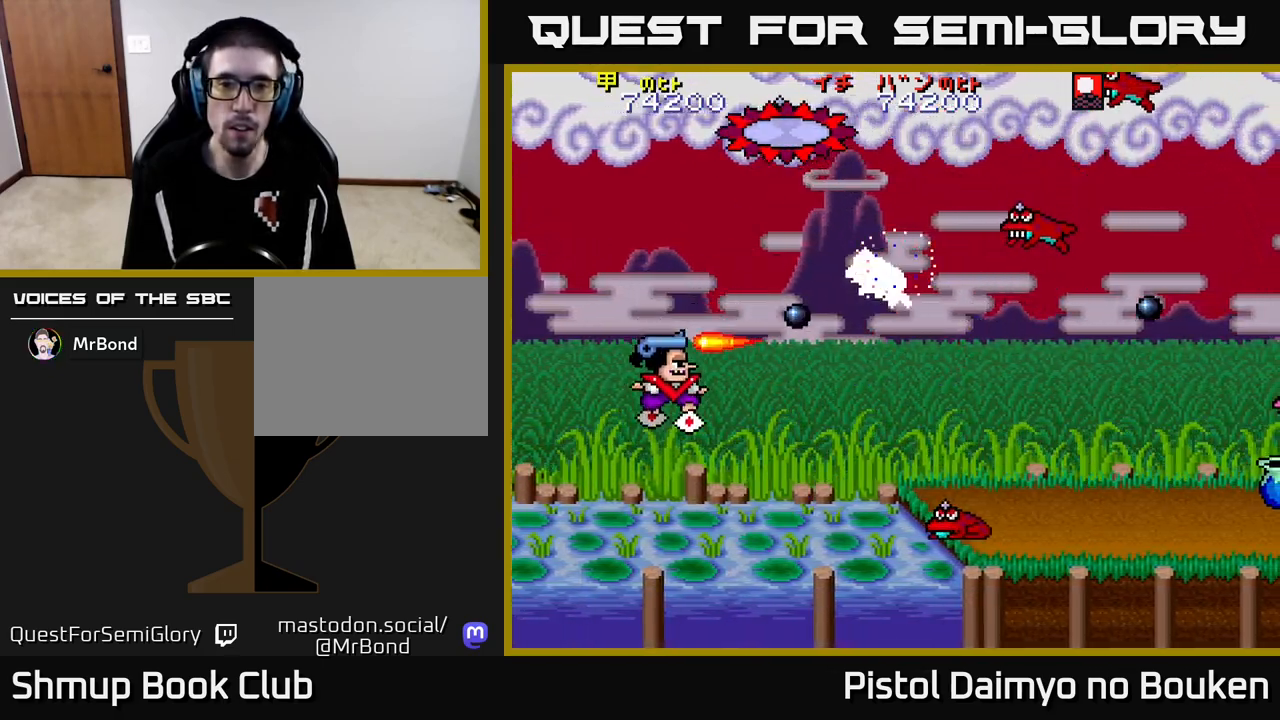
{"buttons": ["A", "DPAD_UP", "DPAD_LEFT"], "left_stick": "center", "events": [[17, "DPAD_UP", "down"], [33, "A", "up"], [83, "DPAD_LEFT", "down"], [100, "DPAD_LEFT", "up"], [133, "A", "down"], [217, "A", "up"], [317, "A", "down"], [383, "A", "up"], [417, "DPAD_LEFT", "down"], [500, "A", "down"]]}
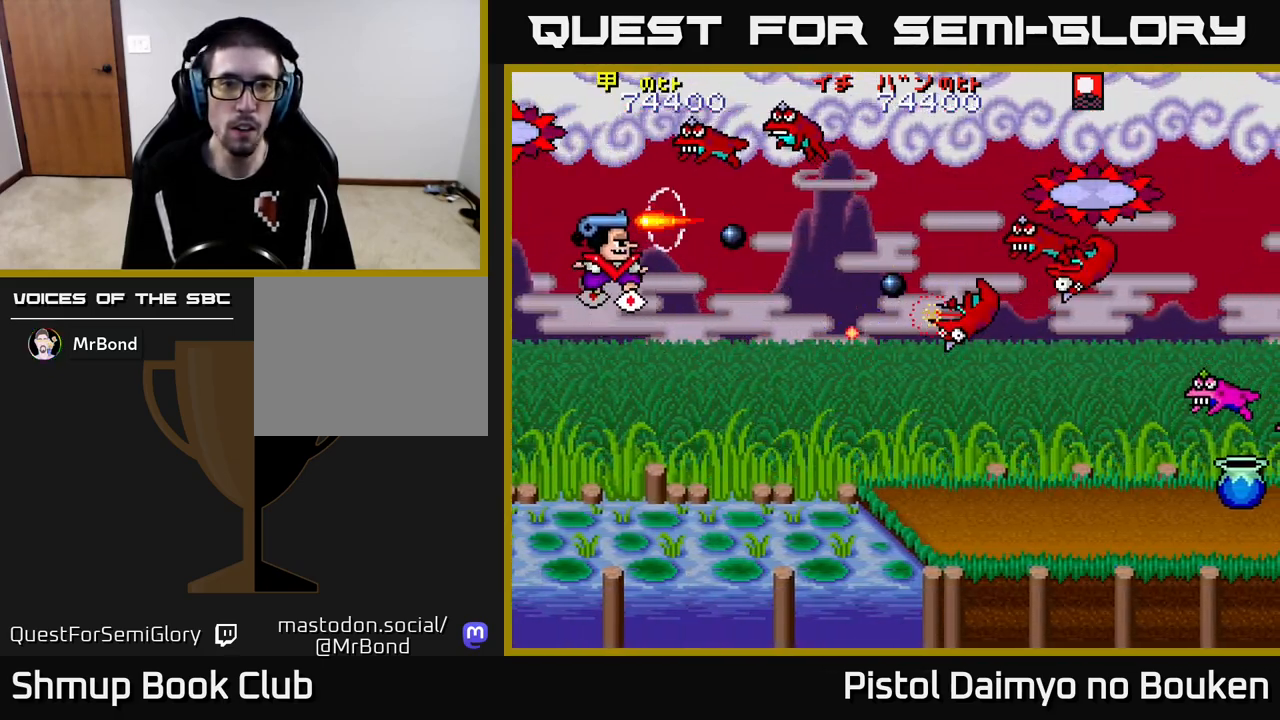
{"buttons": [], "left_stick": "center", "events": [[67, "A", "up"], [167, "DPAD_UP", "up"], [183, "A", "down"], [217, "DPAD_DOWN", "down"], [217, "DPAD_LEFT", "up"], [250, "A", "up"], [333, "A", "down"], [417, "A", "up"], [483, "DPAD_DOWN", "up"]]}
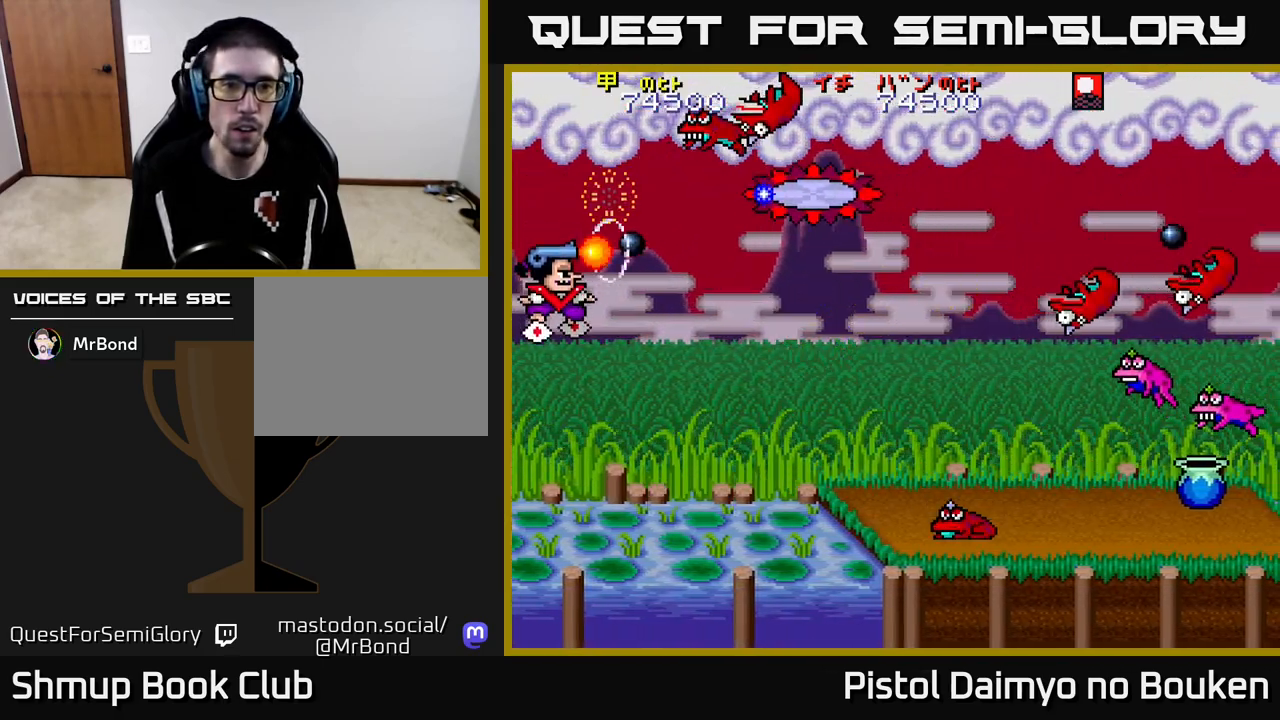
{"buttons": [], "left_stick": "center", "events": [[17, "DPAD_LEFT", "down"], [33, "A", "down"], [33, "DPAD_UP", "down"], [100, "A", "up"], [100, "DPAD_LEFT", "up"], [117, "DPAD_UP", "up"], [233, "A", "down"], [317, "A", "up"], [367, "DPAD_DOWN", "down"], [400, "A", "down"], [450, "DPAD_DOWN", "up"], [483, "A", "up"]]}
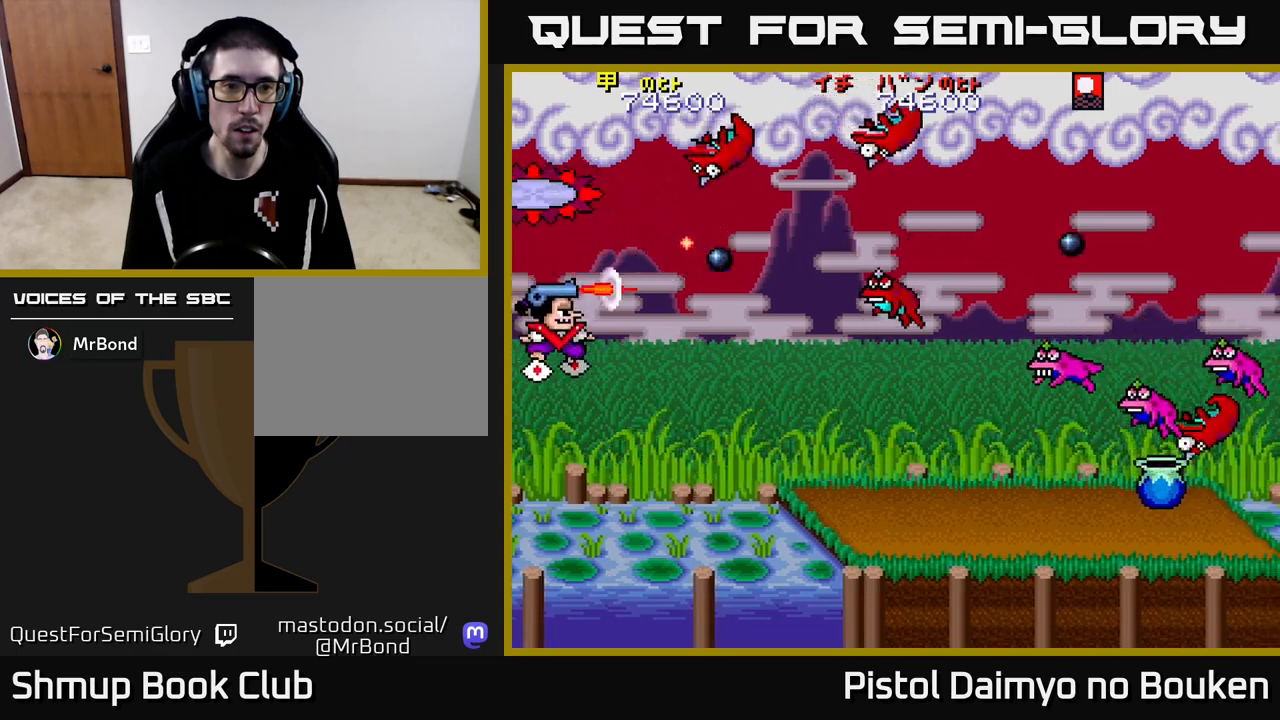
{"buttons": ["A", "DPAD_RIGHT"], "left_stick": "center", "events": [[50, "A", "down"], [50, "DPAD_DOWN", "down"], [150, "A", "up"], [167, "DPAD_RIGHT", "down"], [183, "DPAD_DOWN", "up"], [233, "A", "down"], [300, "DPAD_UP", "down"], [333, "A", "up"], [333, "DPAD_RIGHT", "up"], [417, "A", "down"], [483, "DPAD_RIGHT", "down"], [500, "DPAD_UP", "up"]]}
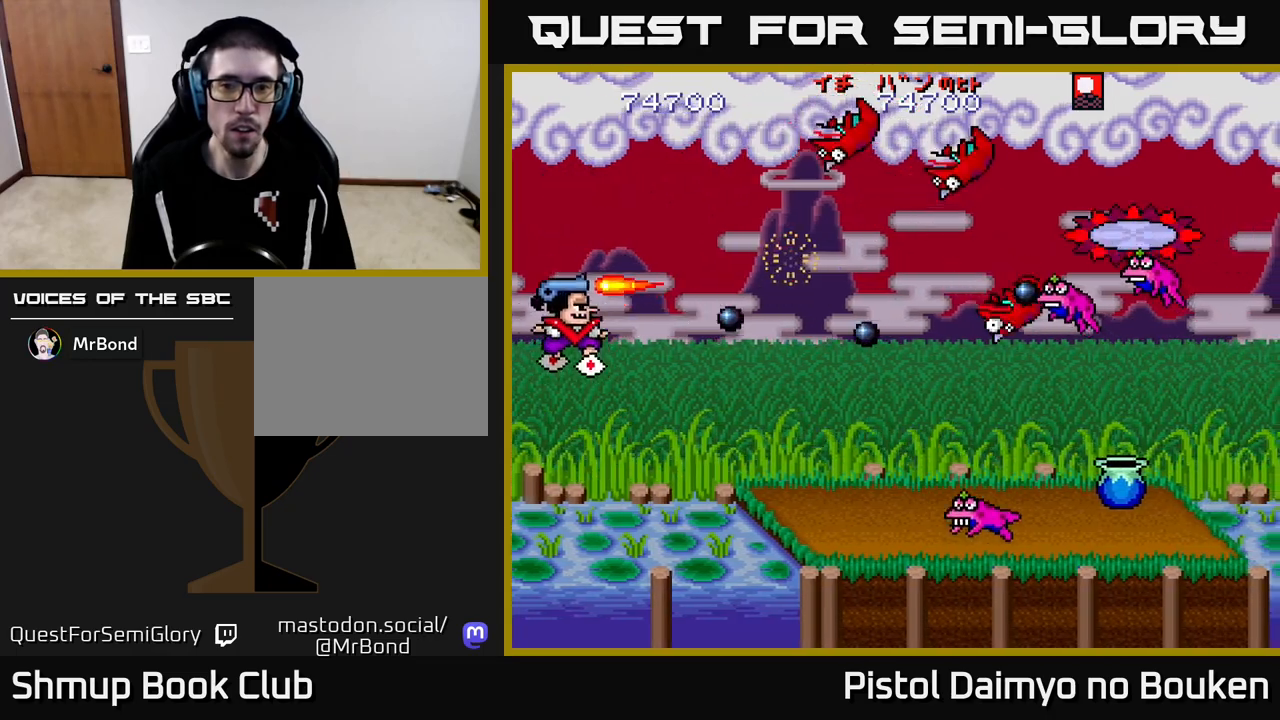
{"buttons": ["A", "DPAD_DOWN", "DPAD_LEFT"], "left_stick": "center", "events": [[33, "DPAD_DOWN", "down"], [83, "DPAD_RIGHT", "up"], [117, "DPAD_RIGHT", "down"], [367, "DPAD_RIGHT", "up"], [500, "DPAD_LEFT", "down"]]}
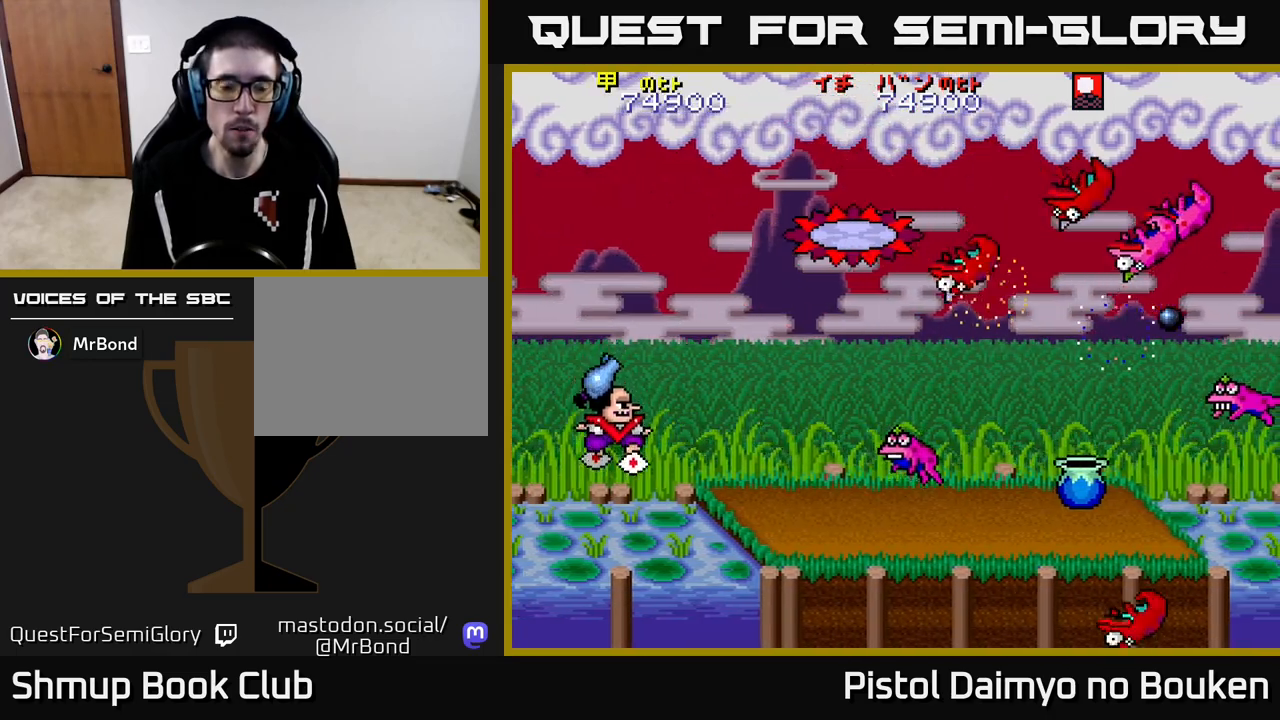
{"buttons": ["A"], "left_stick": "center", "events": [[417, "DPAD_LEFT", "up"], [467, "DPAD_DOWN", "up"]]}
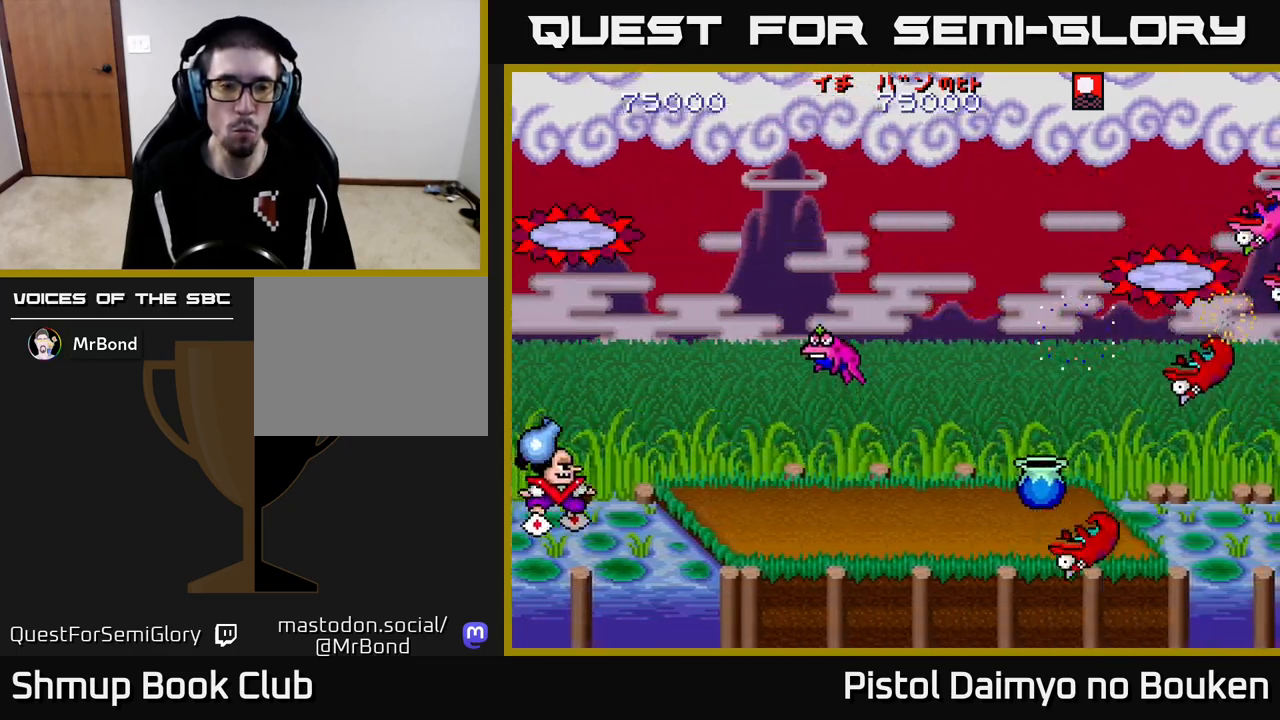
{"buttons": ["DPAD_DOWN", "DPAD_RIGHT"], "left_stick": "center", "events": [[17, "A", "up"], [133, "DPAD_UP", "down"], [383, "DPAD_RIGHT", "down"], [400, "A", "down"], [450, "DPAD_UP", "up"], [483, "A", "up"], [500, "DPAD_DOWN", "down"]]}
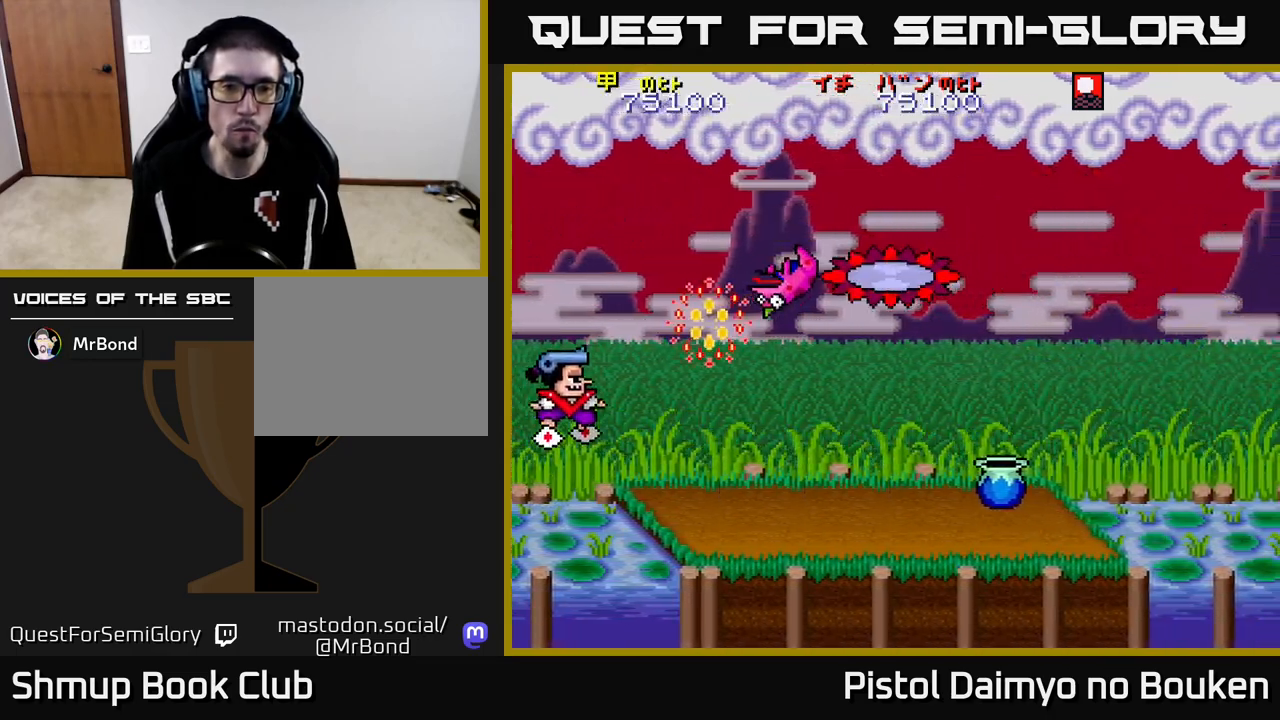
{"buttons": ["A", "DPAD_LEFT"], "left_stick": "center", "events": [[17, "DPAD_RIGHT", "up"], [50, "A", "down"], [100, "DPAD_RIGHT", "down"], [150, "A", "up"], [233, "A", "down"], [333, "DPAD_RIGHT", "up"], [367, "DPAD_DOWN", "up"], [383, "DPAD_LEFT", "down"]]}
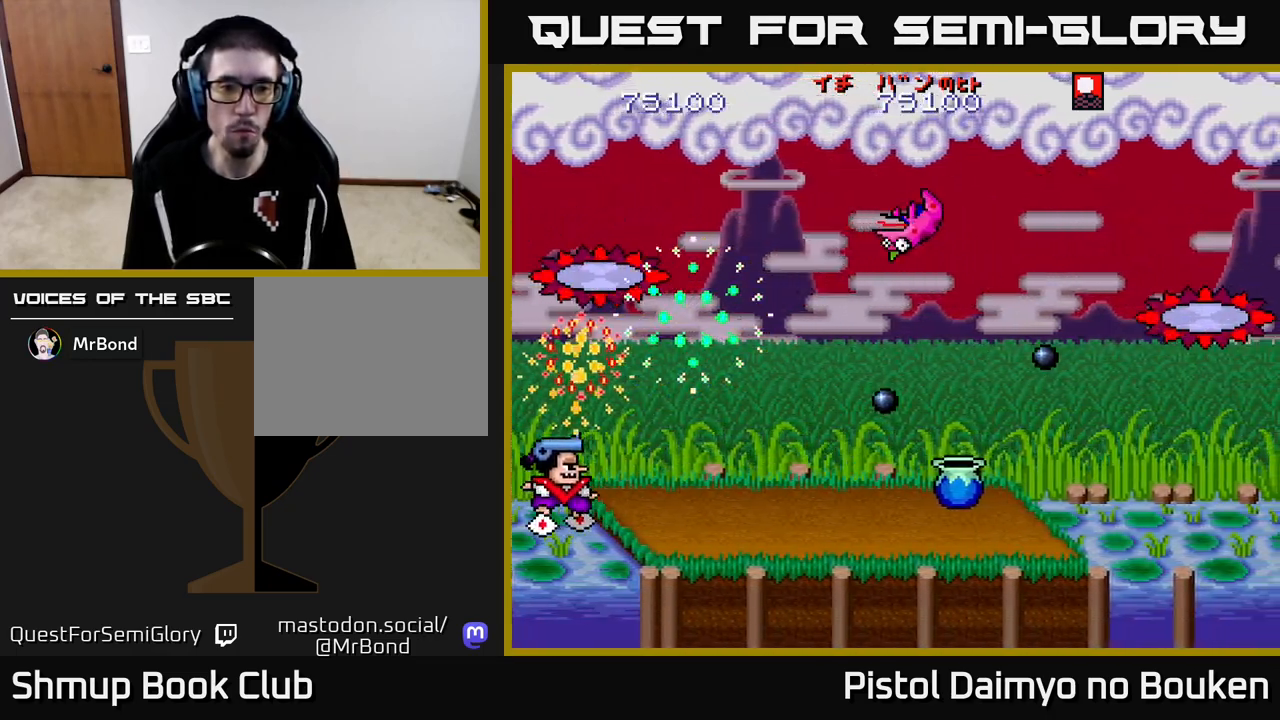
{"buttons": [], "left_stick": "center", "events": [[150, "DPAD_LEFT", "up"], [383, "A", "up"]]}
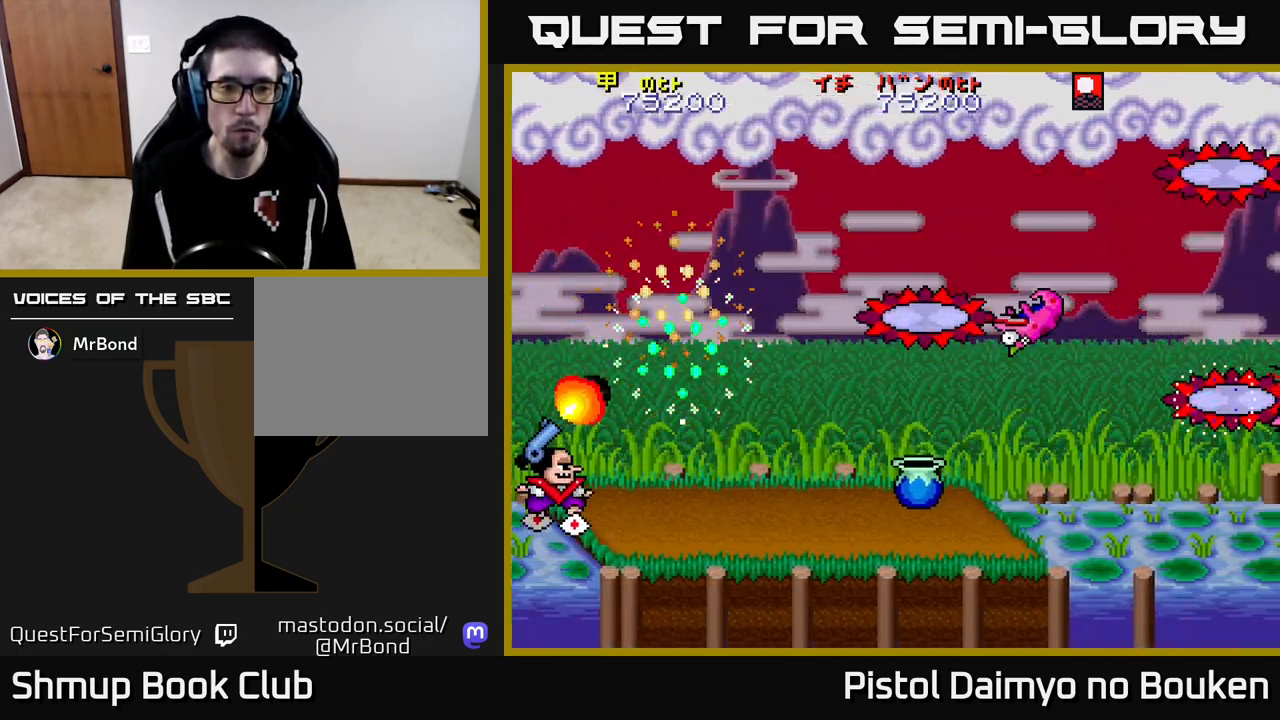
{"buttons": [], "left_stick": "center", "events": [[200, "A", "down"], [300, "A", "up"], [383, "A", "down"], [467, "A", "up"]]}
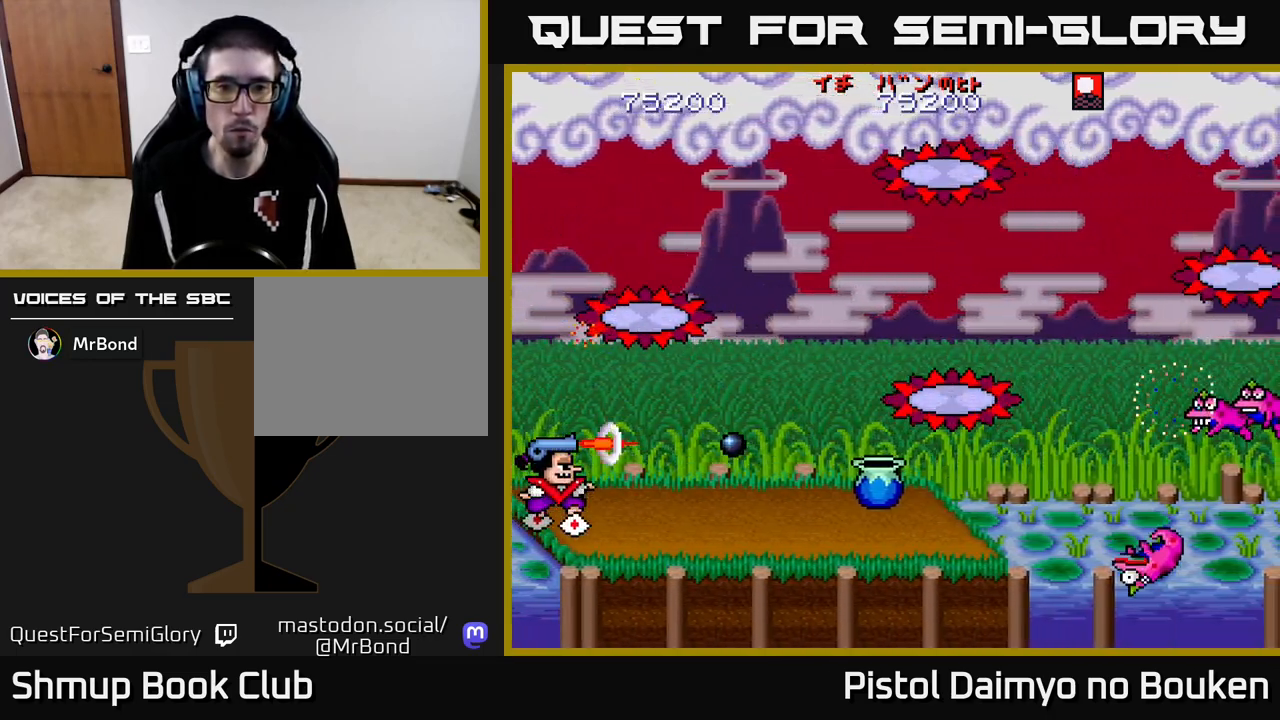
{"buttons": ["A", "DPAD_RIGHT"], "left_stick": "center", "events": [[50, "A", "down"], [133, "A", "up"], [250, "A", "down"], [333, "A", "up"], [433, "A", "down"], [467, "DPAD_RIGHT", "down"]]}
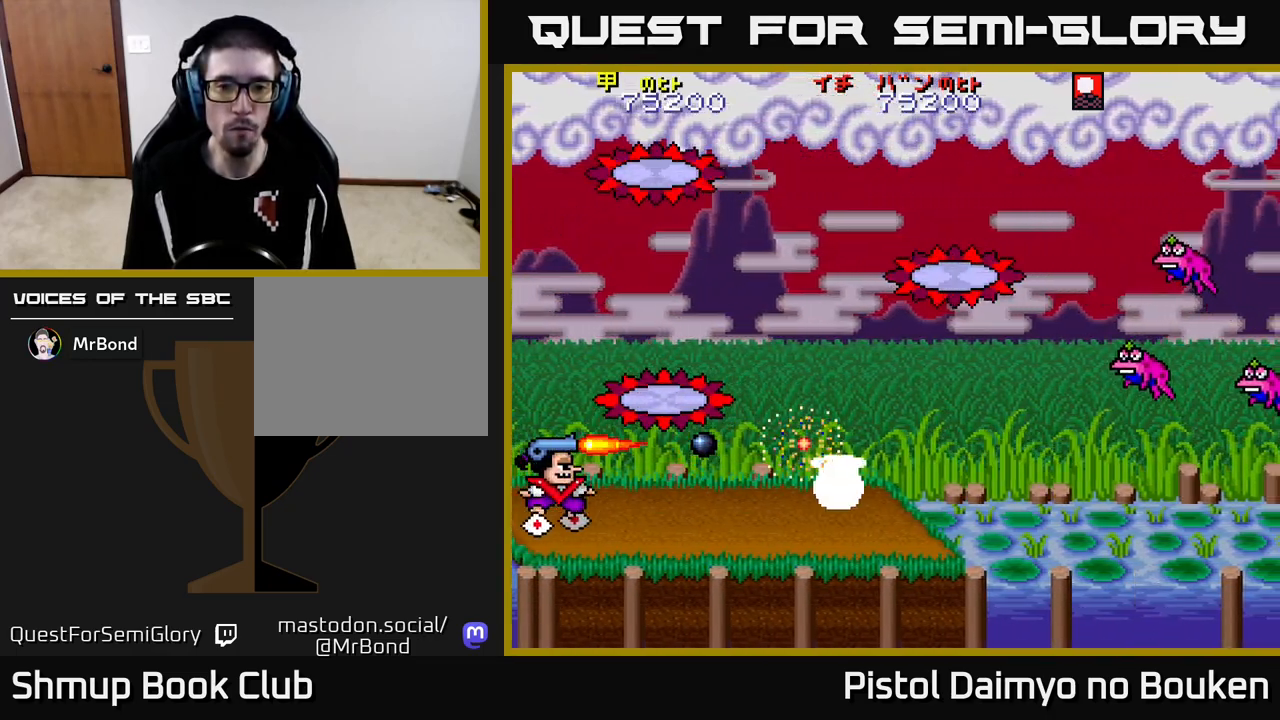
{"buttons": ["A"], "left_stick": "center", "events": [[17, "A", "up"], [100, "DPAD_RIGHT", "up"], [117, "A", "down"], [183, "A", "up"], [283, "DPAD_RIGHT", "down"], [300, "A", "down"], [367, "A", "up"], [400, "DPAD_RIGHT", "up"], [450, "A", "down"]]}
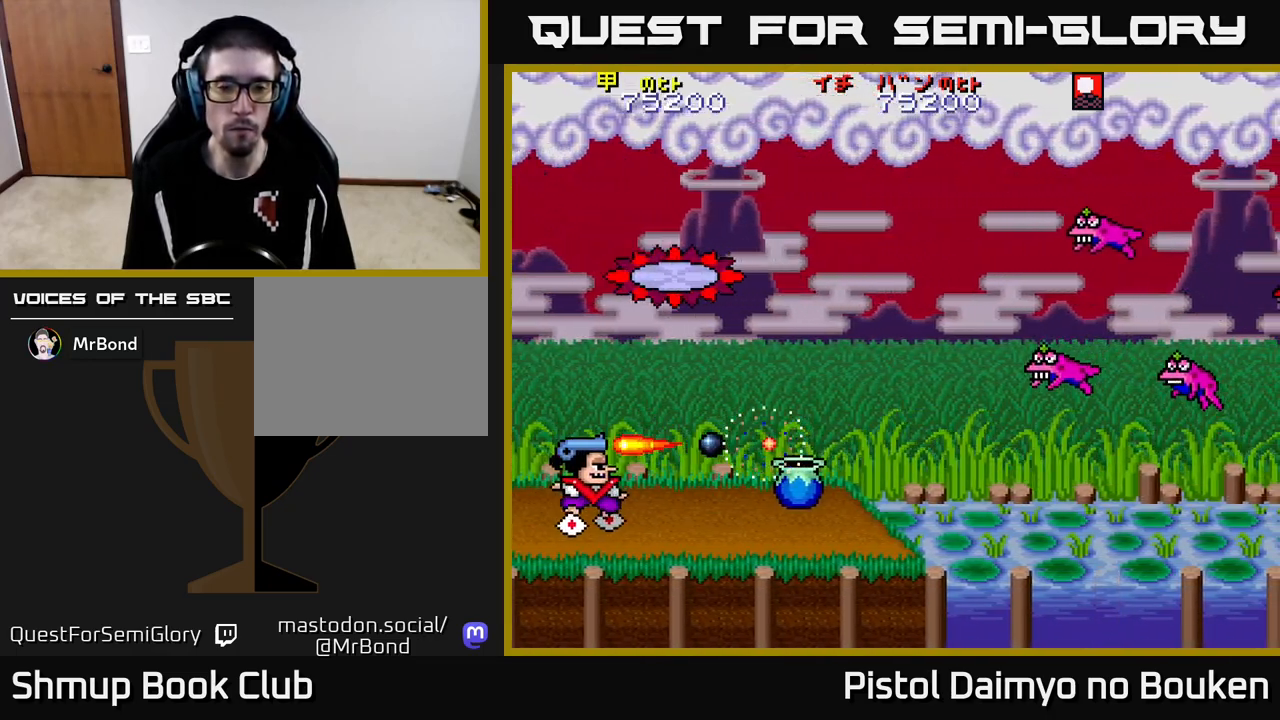
{"buttons": ["A"], "left_stick": "center", "events": [[33, "A", "up"], [117, "DPAD_RIGHT", "down"], [133, "A", "down"], [217, "A", "up"], [250, "DPAD_RIGHT", "up"], [317, "A", "down"], [400, "A", "up"], [500, "A", "down"]]}
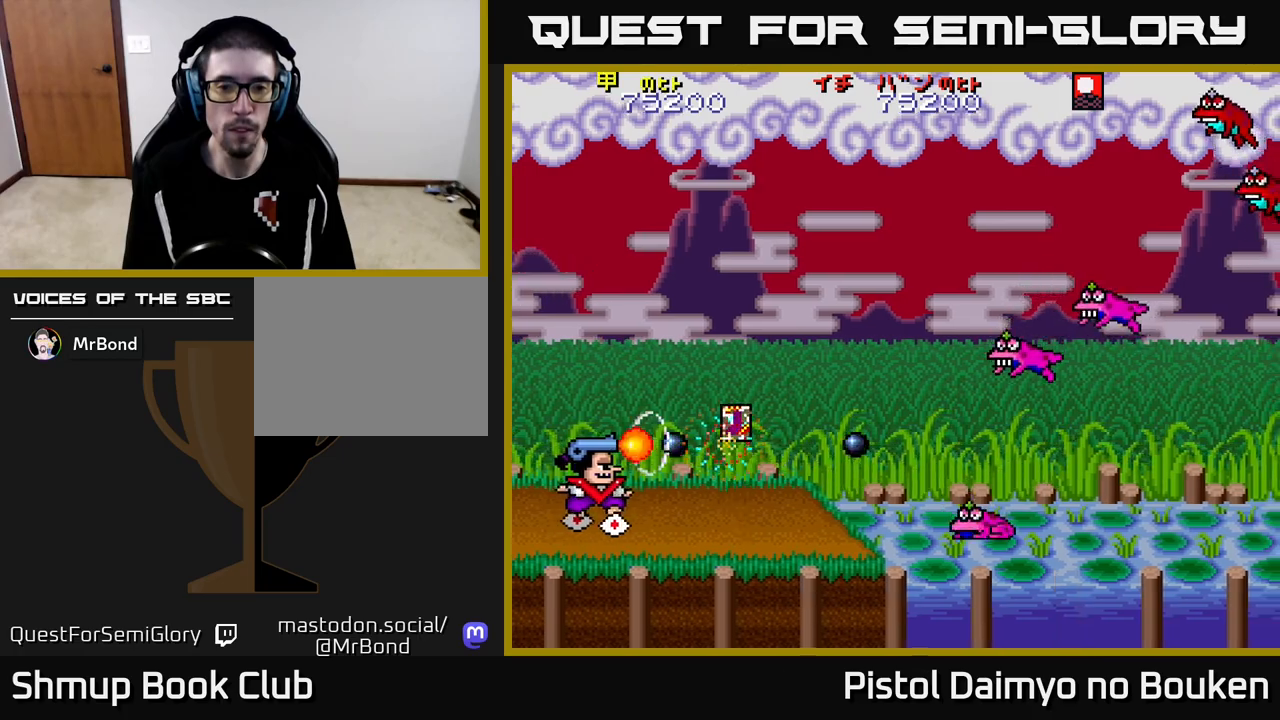
{"buttons": ["DPAD_UP", "DPAD_RIGHT"], "left_stick": "center", "events": [[83, "A", "up"], [183, "A", "down"], [217, "DPAD_RIGHT", "down"], [267, "A", "up"], [350, "A", "down"], [350, "DPAD_UP", "down"], [450, "A", "up"]]}
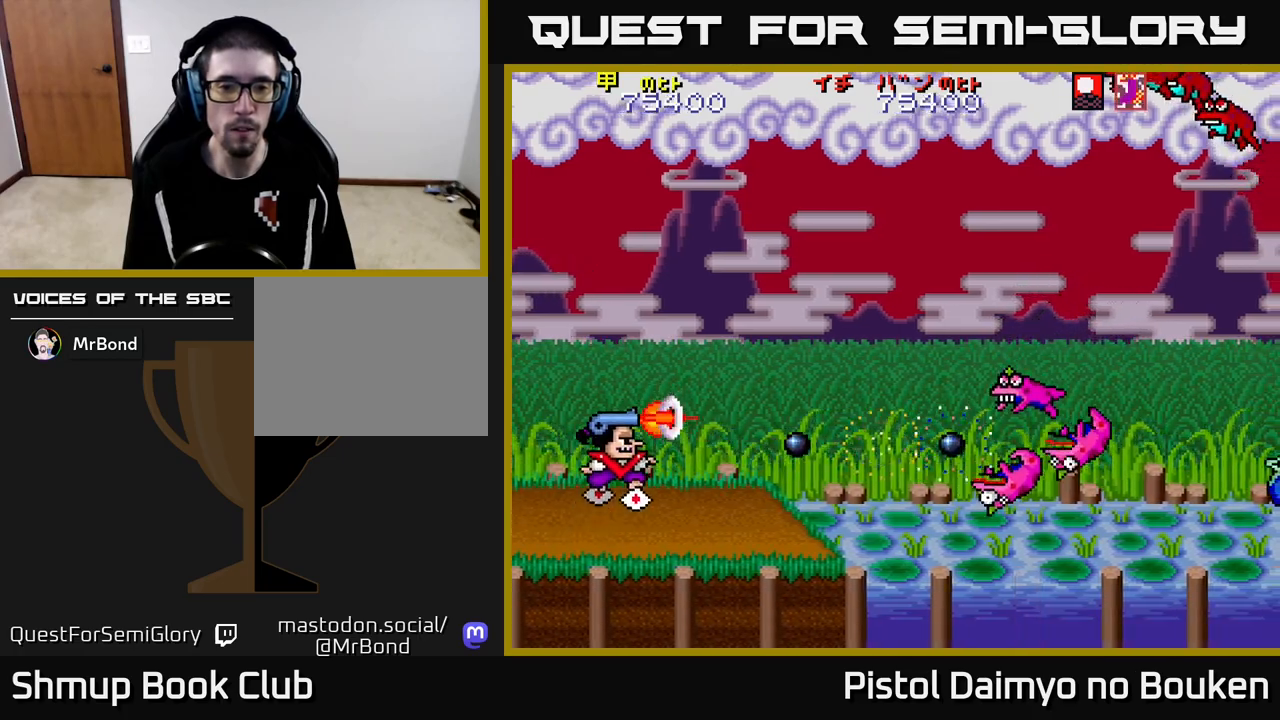
{"buttons": ["DPAD_UP", "DPAD_RIGHT"], "left_stick": "center", "events": [[33, "A", "down"], [117, "A", "up"], [200, "A", "down"], [250, "DPAD_UP", "up"], [300, "A", "up"], [367, "DPAD_UP", "down"], [383, "A", "down"], [467, "A", "up"]]}
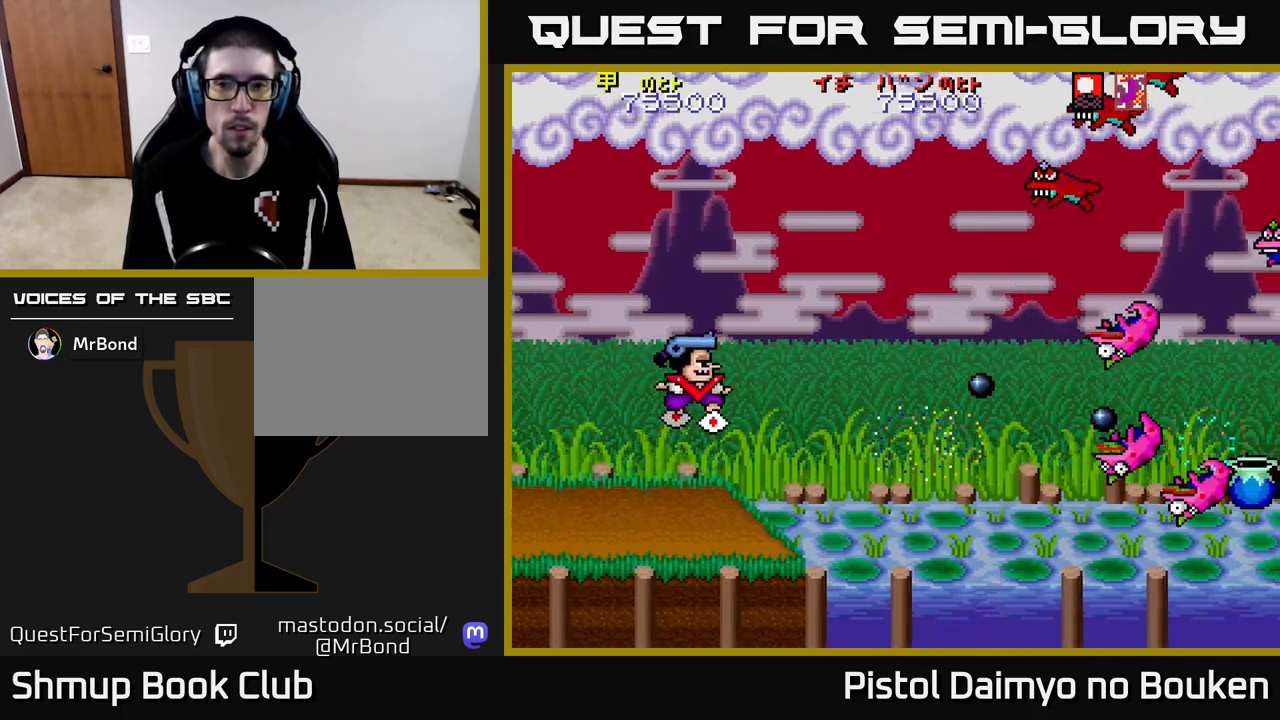
{"buttons": ["DPAD_DOWN", "DPAD_RIGHT"], "left_stick": "center", "events": [[50, "A", "down"], [100, "DPAD_UP", "up"], [133, "A", "up"], [133, "DPAD_DOWN", "down"], [217, "A", "down"], [233, "DPAD_RIGHT", "up"], [300, "A", "up"], [333, "DPAD_RIGHT", "down"], [383, "A", "down"], [483, "A", "up"]]}
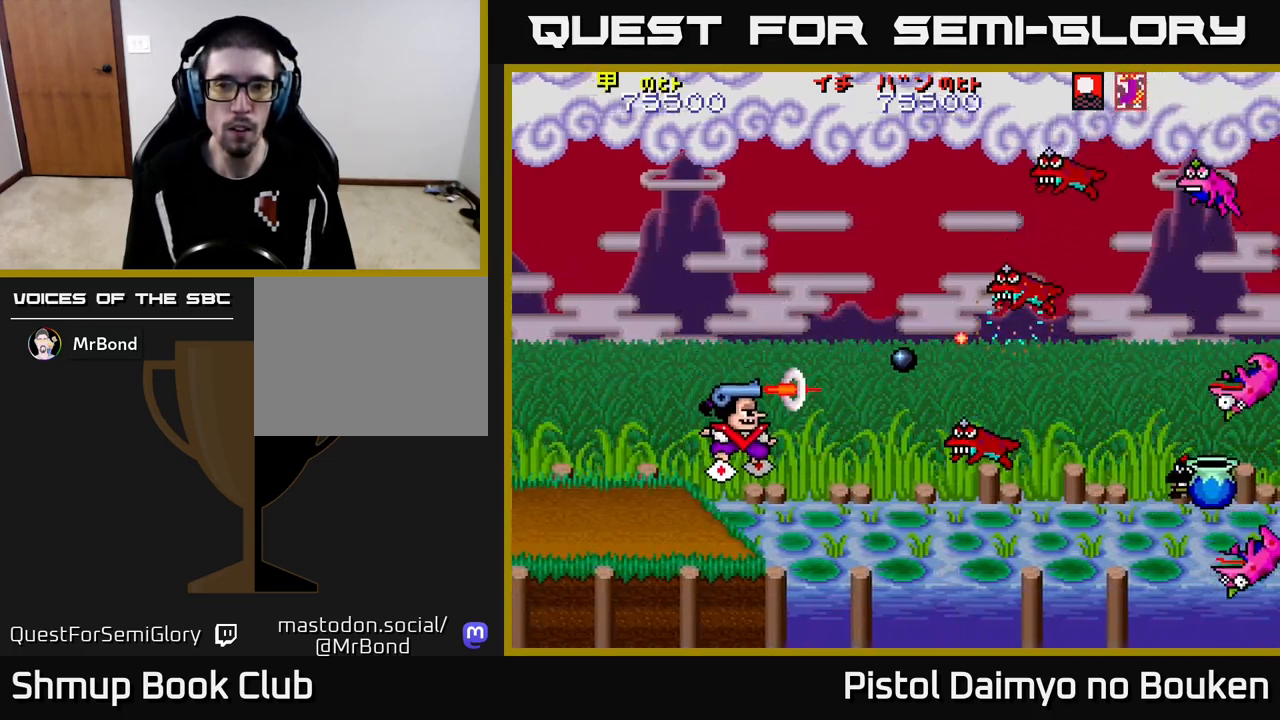
{"buttons": ["DPAD_UP"], "left_stick": "center", "events": [[67, "A", "down"], [167, "A", "up"], [200, "DPAD_DOWN", "up"], [233, "A", "down"], [300, "DPAD_RIGHT", "up"], [317, "DPAD_UP", "down"], [333, "A", "up"], [417, "A", "down"], [500, "A", "up"]]}
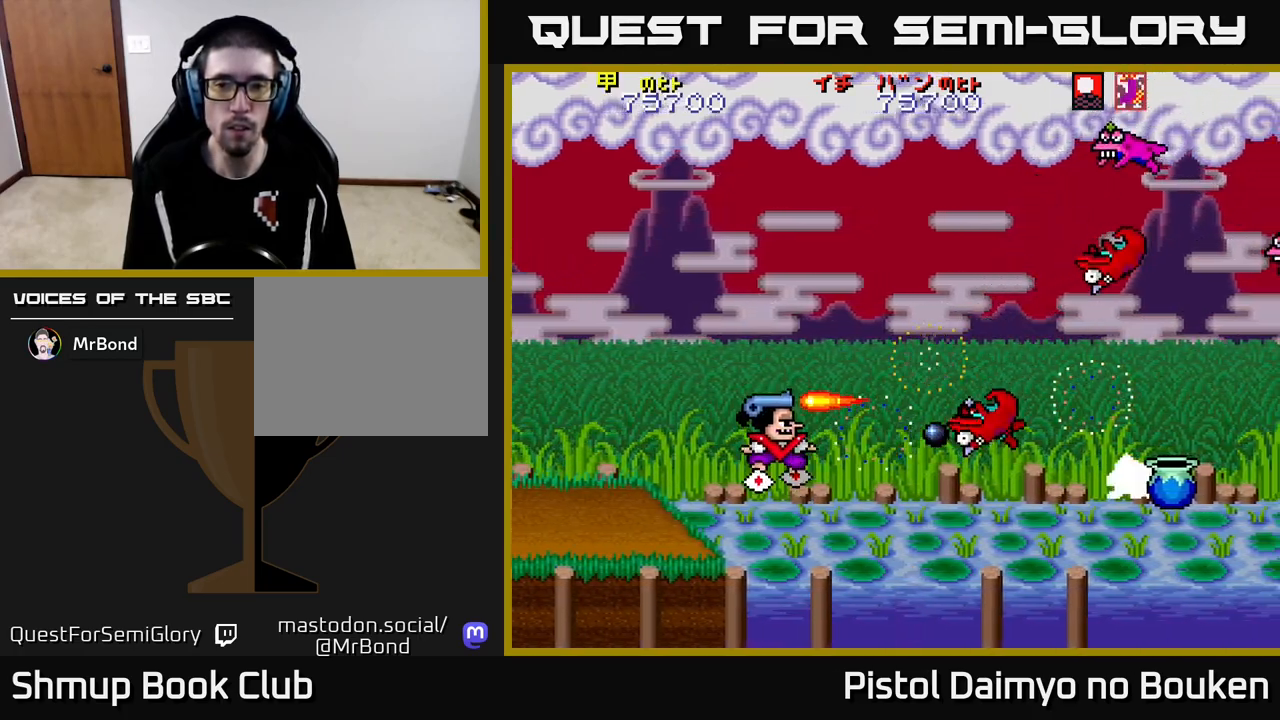
{"buttons": ["A"], "left_stick": "center", "events": [[83, "A", "down"], [117, "DPAD_UP", "up"], [150, "A", "up"], [150, "DPAD_DOWN", "down"], [233, "A", "down"], [317, "A", "up"], [433, "A", "down"], [450, "DPAD_RIGHT", "down"], [500, "DPAD_DOWN", "up"], [500, "DPAD_RIGHT", "up"]]}
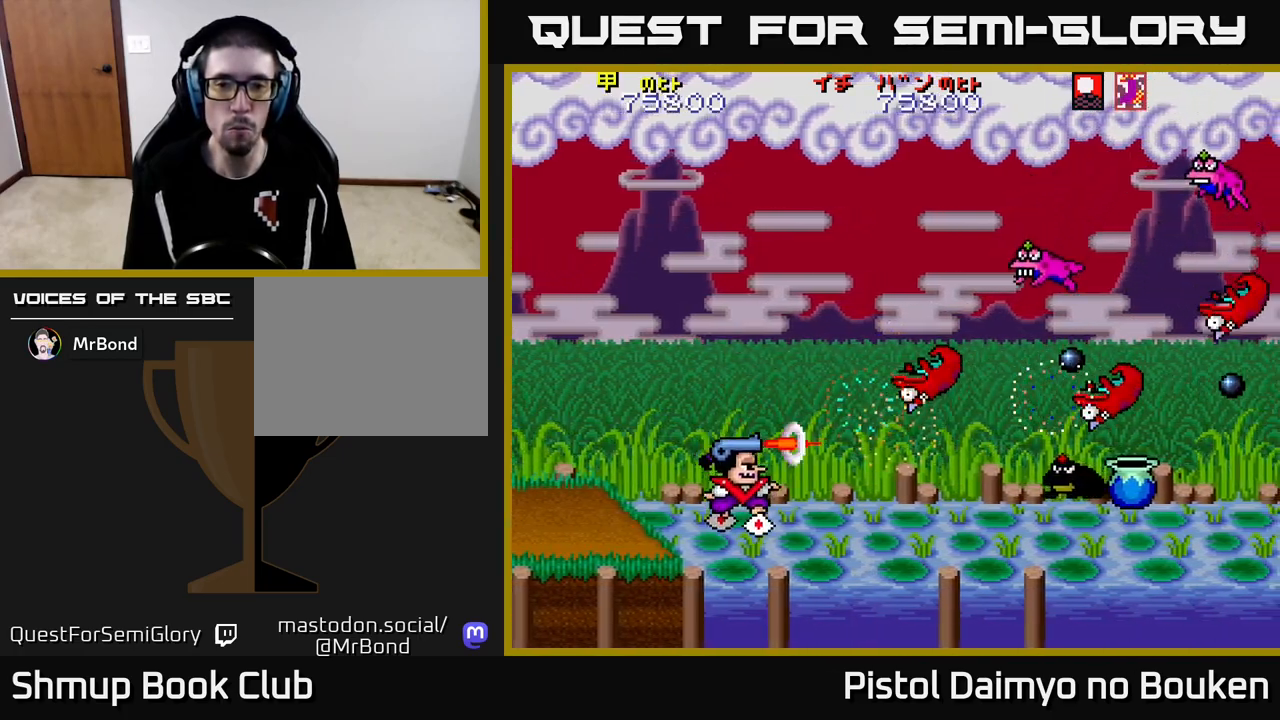
{"buttons": ["A", "DPAD_DOWN"], "left_stick": "center", "events": [[17, "A", "up"], [33, "DPAD_UP", "down"], [50, "DPAD_LEFT", "down"], [100, "A", "down"], [133, "DPAD_UP", "up"], [183, "A", "up"], [267, "A", "down"], [300, "DPAD_LEFT", "up"], [350, "A", "up"], [450, "A", "down"], [483, "DPAD_DOWN", "down"]]}
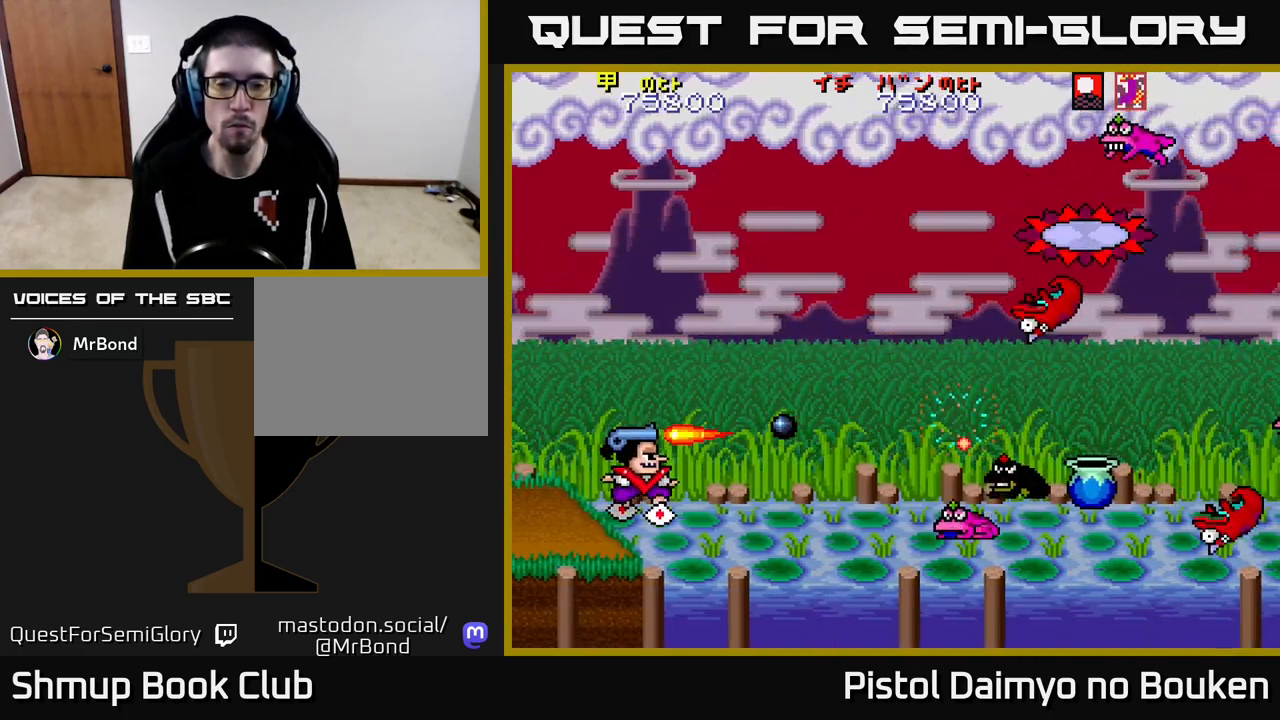
{"buttons": ["A"], "left_stick": "center", "events": [[33, "A", "up"], [100, "DPAD_LEFT", "down"], [117, "DPAD_DOWN", "up"], [133, "A", "down"], [217, "A", "up"], [267, "DPAD_LEFT", "up"], [300, "A", "down"], [383, "A", "up"], [483, "A", "down"]]}
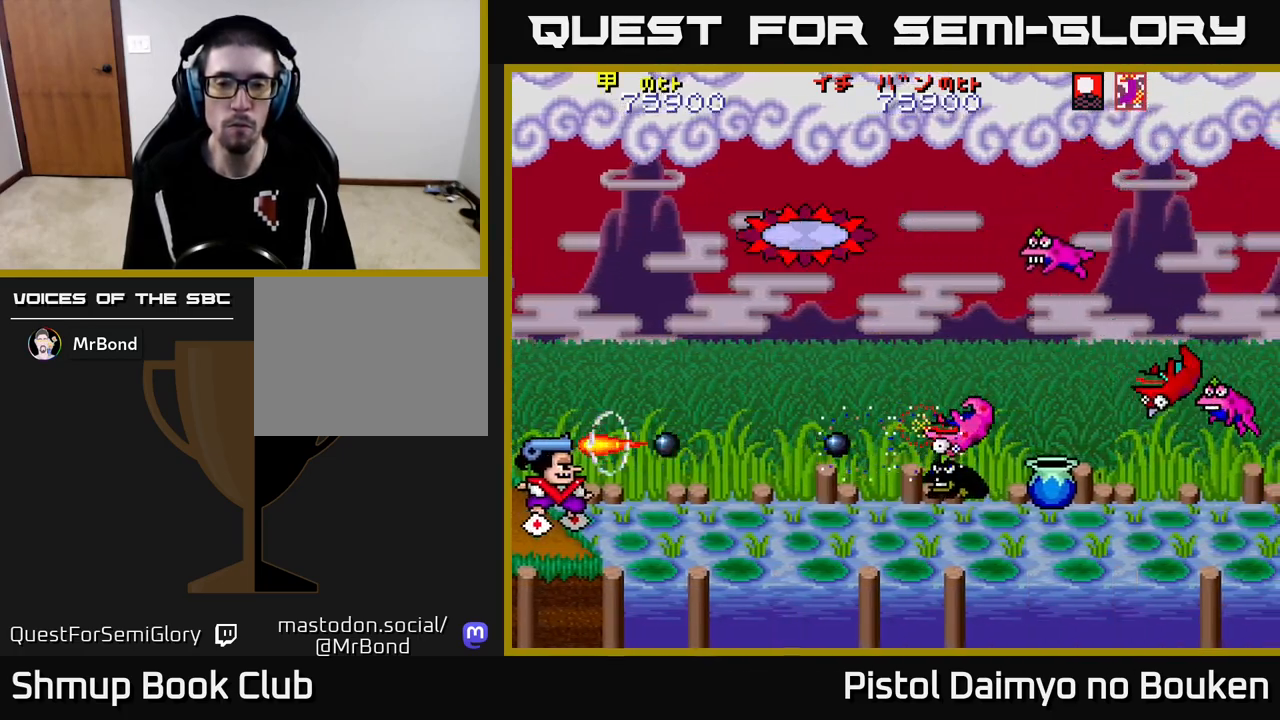
{"buttons": [], "left_stick": "center", "events": [[50, "A", "up"], [167, "A", "down"], [250, "A", "up"], [350, "A", "down"], [450, "A", "up"]]}
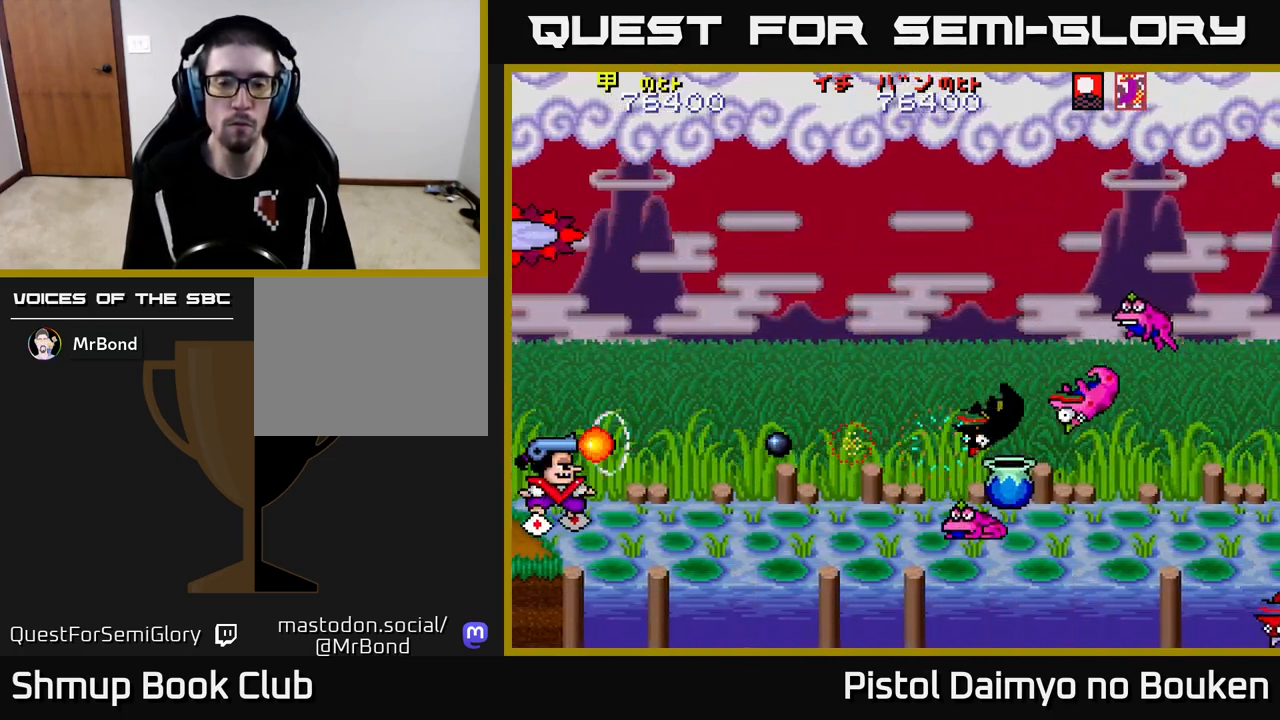
{"buttons": ["DPAD_RIGHT"], "left_stick": "center", "events": [[33, "A", "down"], [117, "A", "up"], [117, "DPAD_RIGHT", "down"], [233, "A", "down"], [283, "DPAD_RIGHT", "up"], [300, "A", "up"], [400, "A", "down"], [483, "A", "up"], [483, "DPAD_RIGHT", "down"]]}
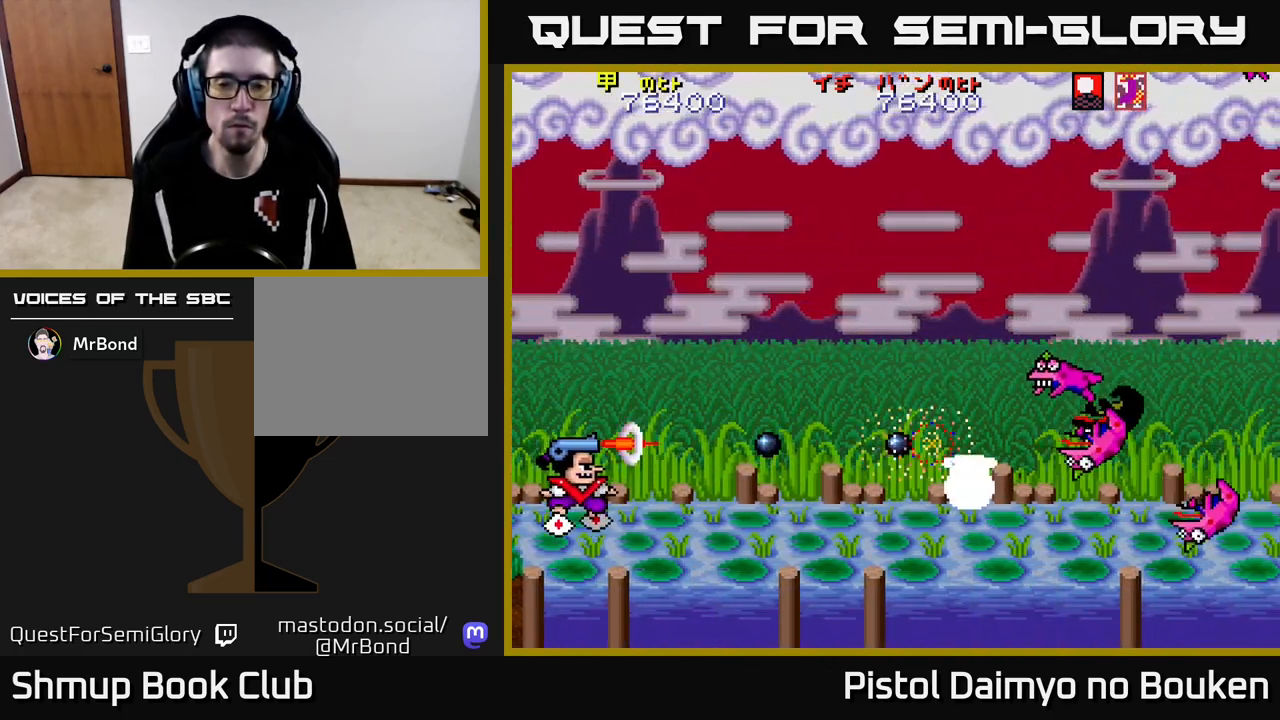
{"buttons": ["A"], "left_stick": "center", "events": [[83, "A", "down"], [83, "DPAD_RIGHT", "up"], [167, "A", "up"], [250, "A", "down"], [300, "DPAD_RIGHT", "down"], [350, "A", "up"], [417, "DPAD_RIGHT", "up"], [433, "A", "down"]]}
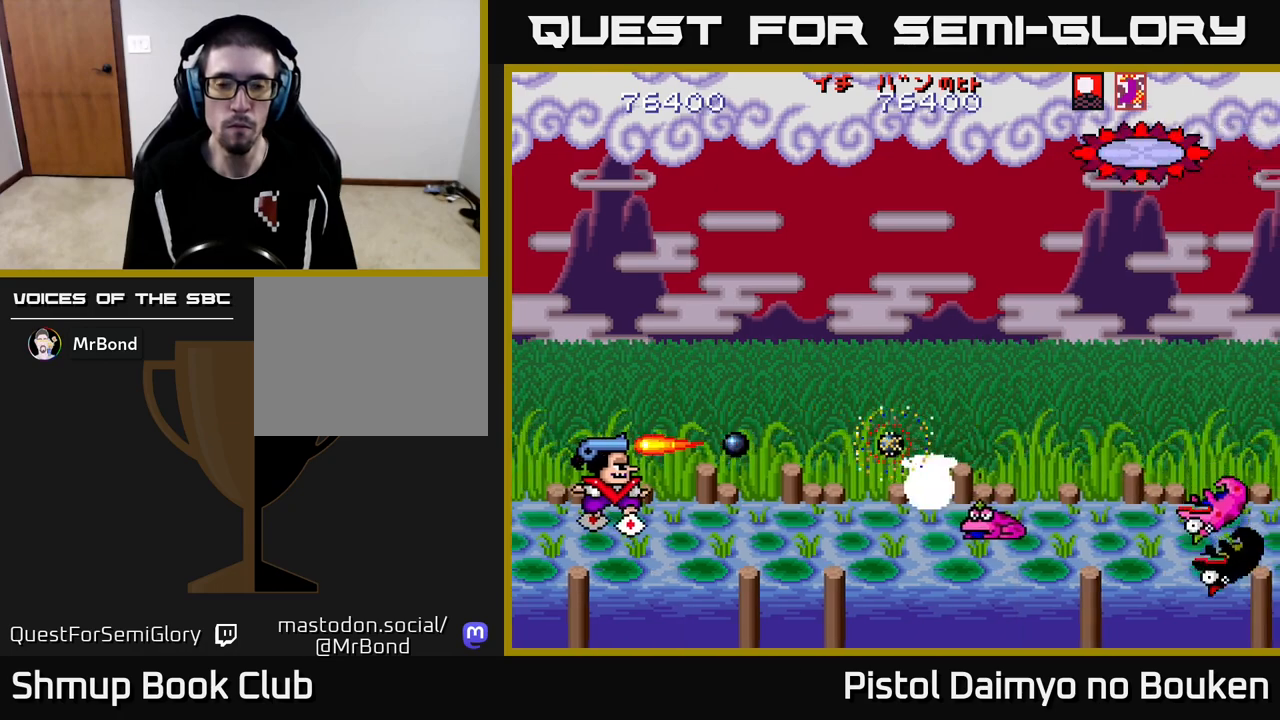
{"buttons": ["A"], "left_stick": "center", "events": [[33, "A", "up"], [117, "A", "down"], [217, "A", "up"], [300, "A", "down"], [367, "DPAD_RIGHT", "down"], [400, "A", "up"], [500, "A", "down"], [500, "DPAD_RIGHT", "up"]]}
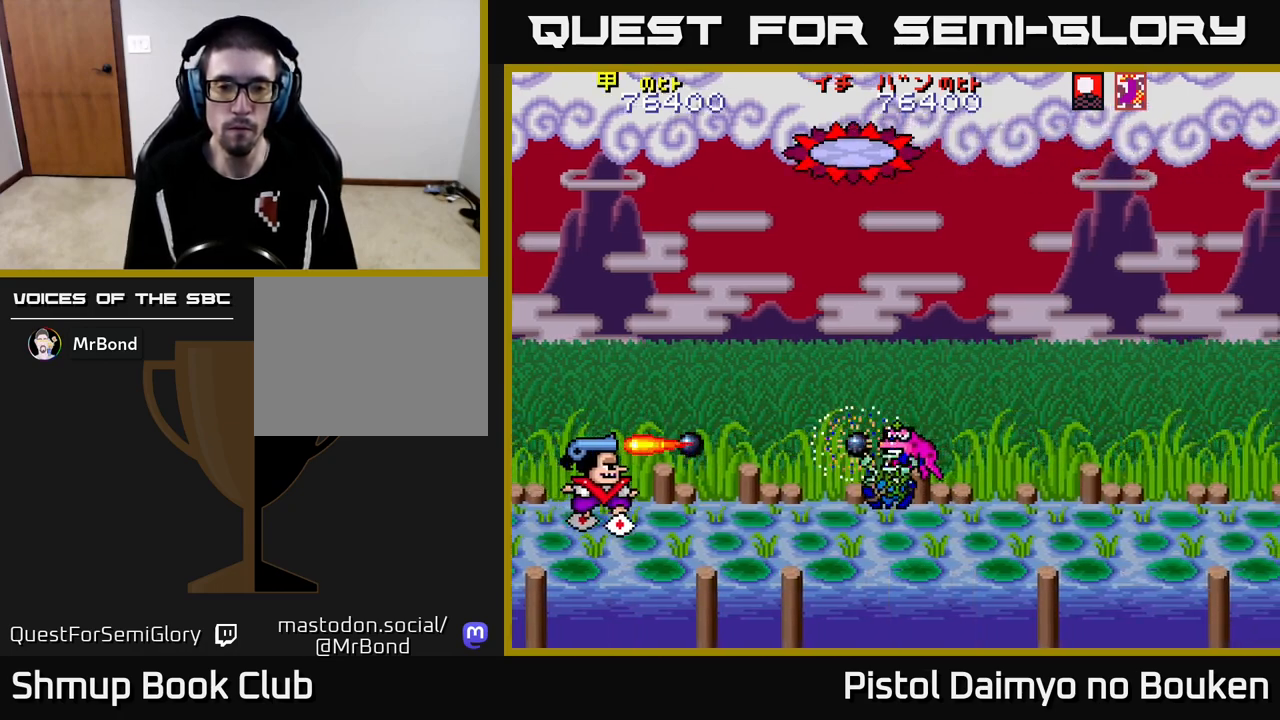
{"buttons": ["DPAD_RIGHT"], "left_stick": "center", "events": [[67, "A", "up"], [183, "A", "down"], [183, "DPAD_RIGHT", "down"], [250, "A", "up"], [367, "A", "down"], [450, "A", "up"]]}